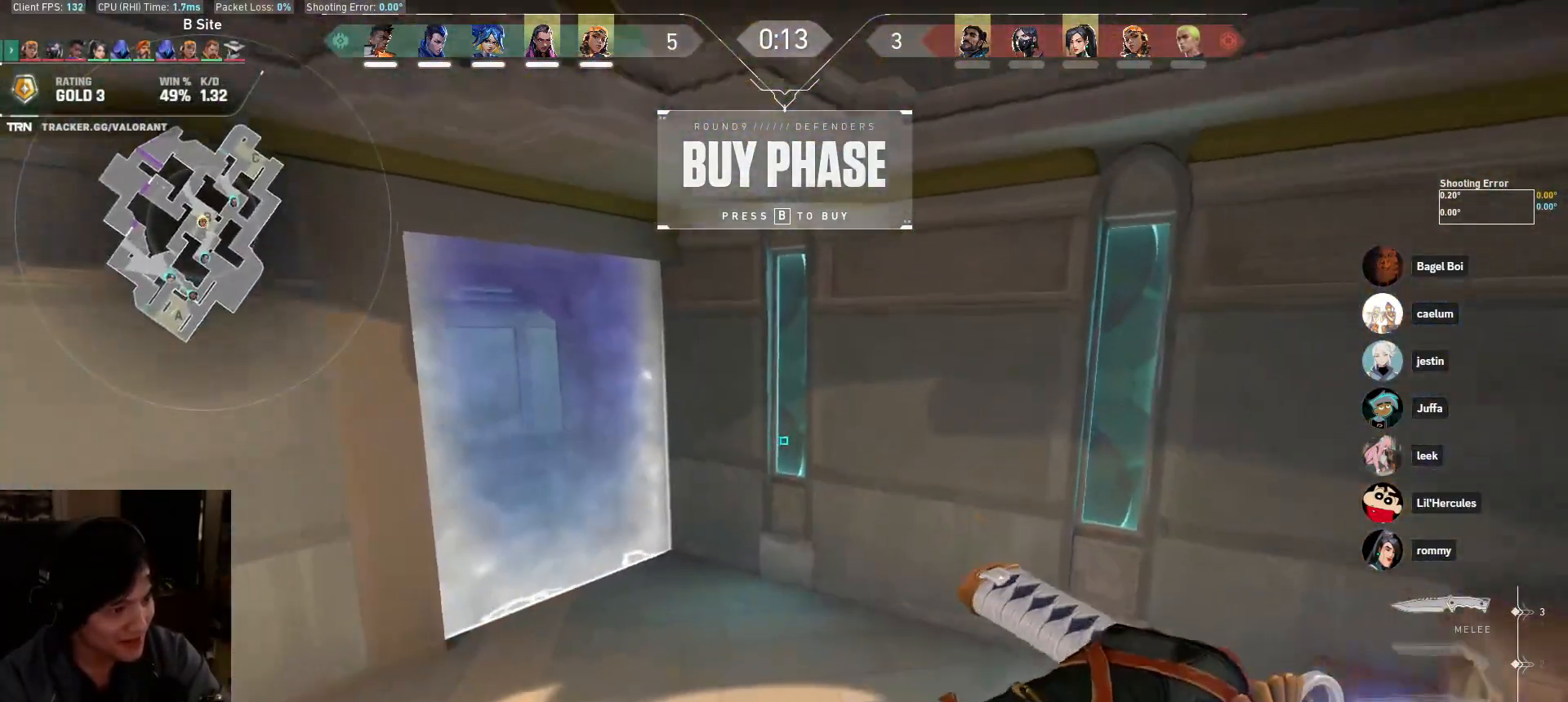
Gameplay with keyboard and mouse; each line is a JSON object with the keys and mouse buttons held at the frame after it. "events" lists presses ("down") and releases ("up") of "a", "ctrl", "d", "e", "q", "s", "shift", "space", "w", "mouse_left", "mouse_wheel", "mouse_right", "mouse_mb4" and "mouse_mb5" between this image and that frame as [ms after this image, input, new state], when the widget could be followed in between. "mouse_left", "mouse_wheel", "mouse_right", "mouse_mb4", "mouse_mb5" = the "left", "wheel", "right", "mb4", "mb5" buttons of the "mouse" list. No other keys are recorded. "wheel" means that the mouse wheel is clicked or scrolled. Mouse movement is not recorded.
{"keys": ["d", "w"], "mouse": ["wheel"], "events": [[100, "d", "up"], [450, "mouse_wheel", "down"], [467, "d", "down"]]}
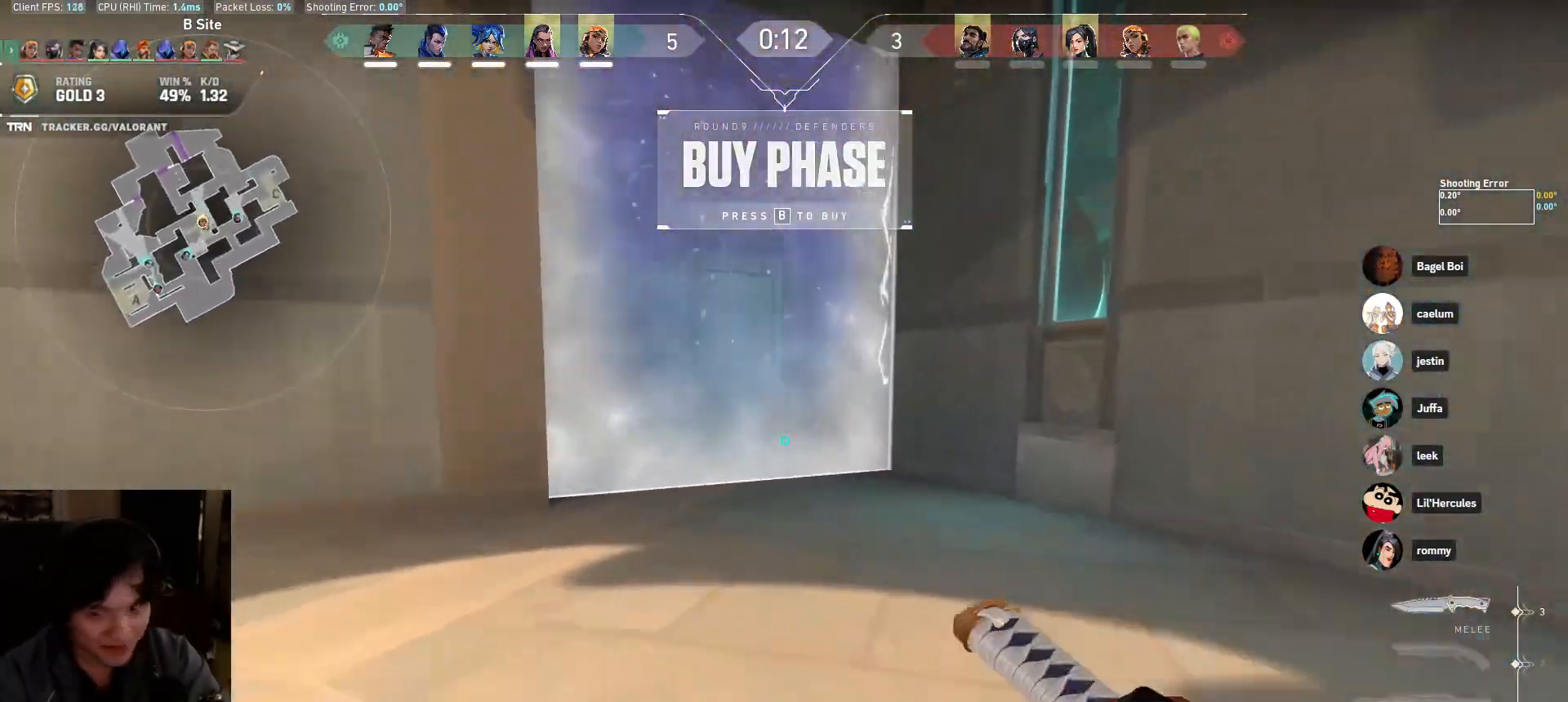
{"keys": ["d"], "mouse": [], "events": [[133, "w", "up"], [233, "mouse_wheel", "up"]]}
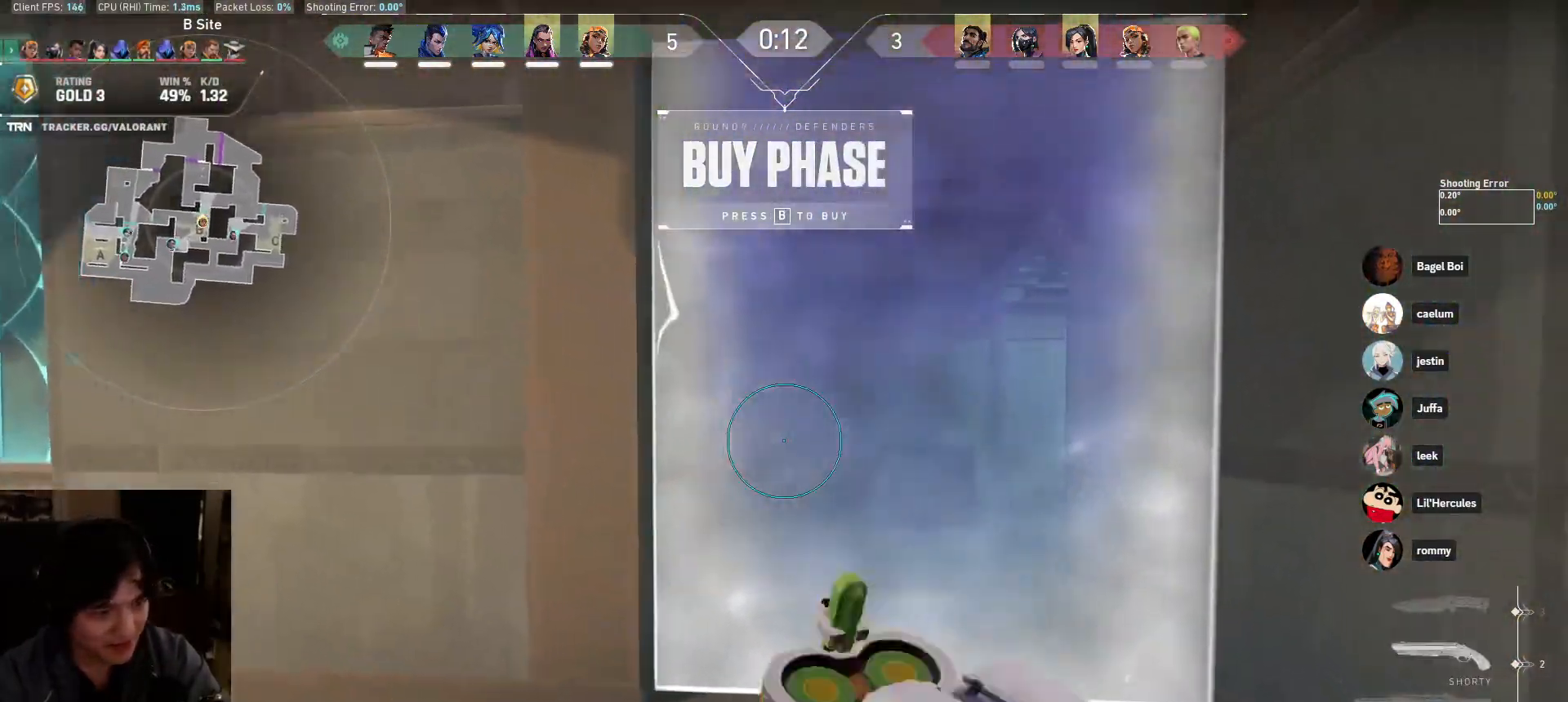
{"keys": ["w"], "mouse": [], "events": [[217, "w", "down"], [367, "d", "up"]]}
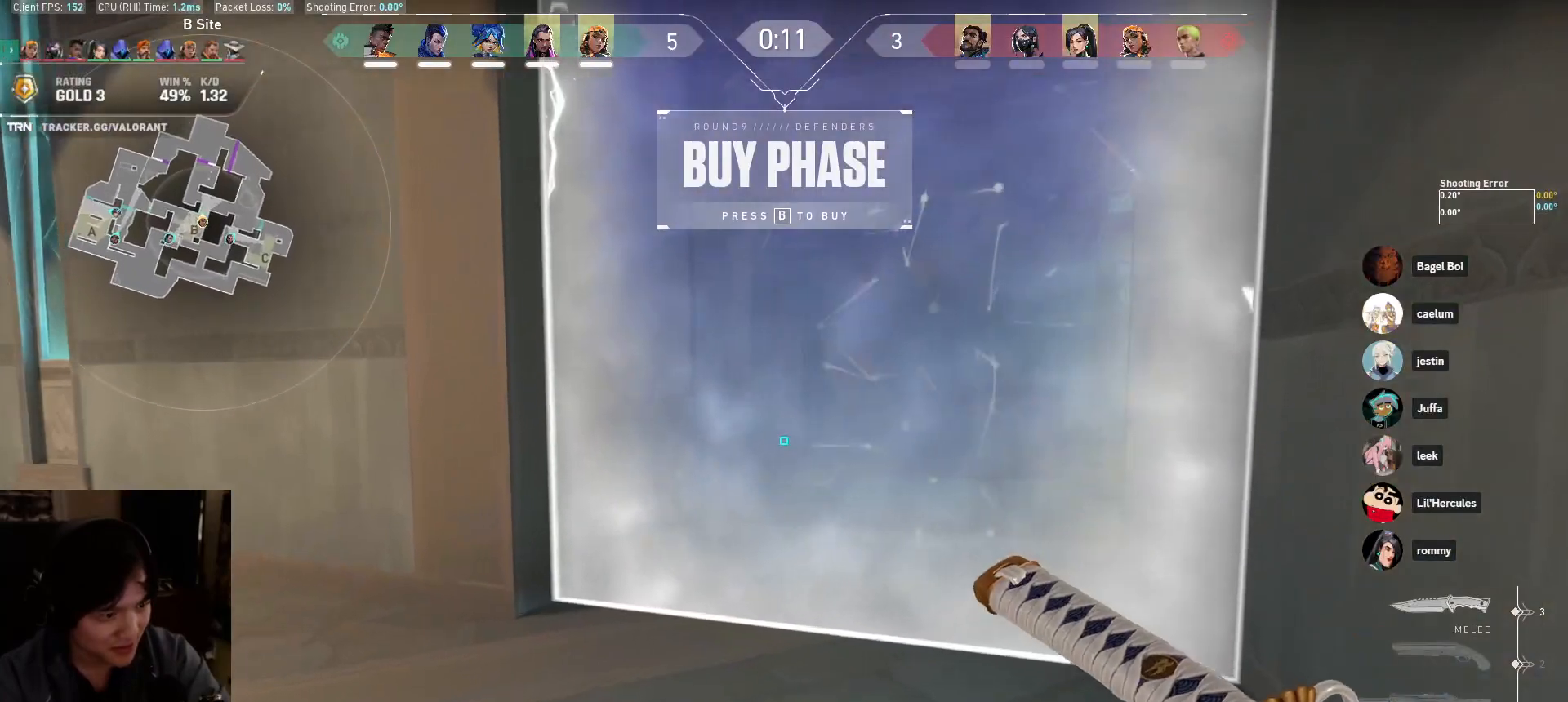
{"keys": ["d"], "mouse": [], "events": [[200, "d", "down"], [250, "w", "up"]]}
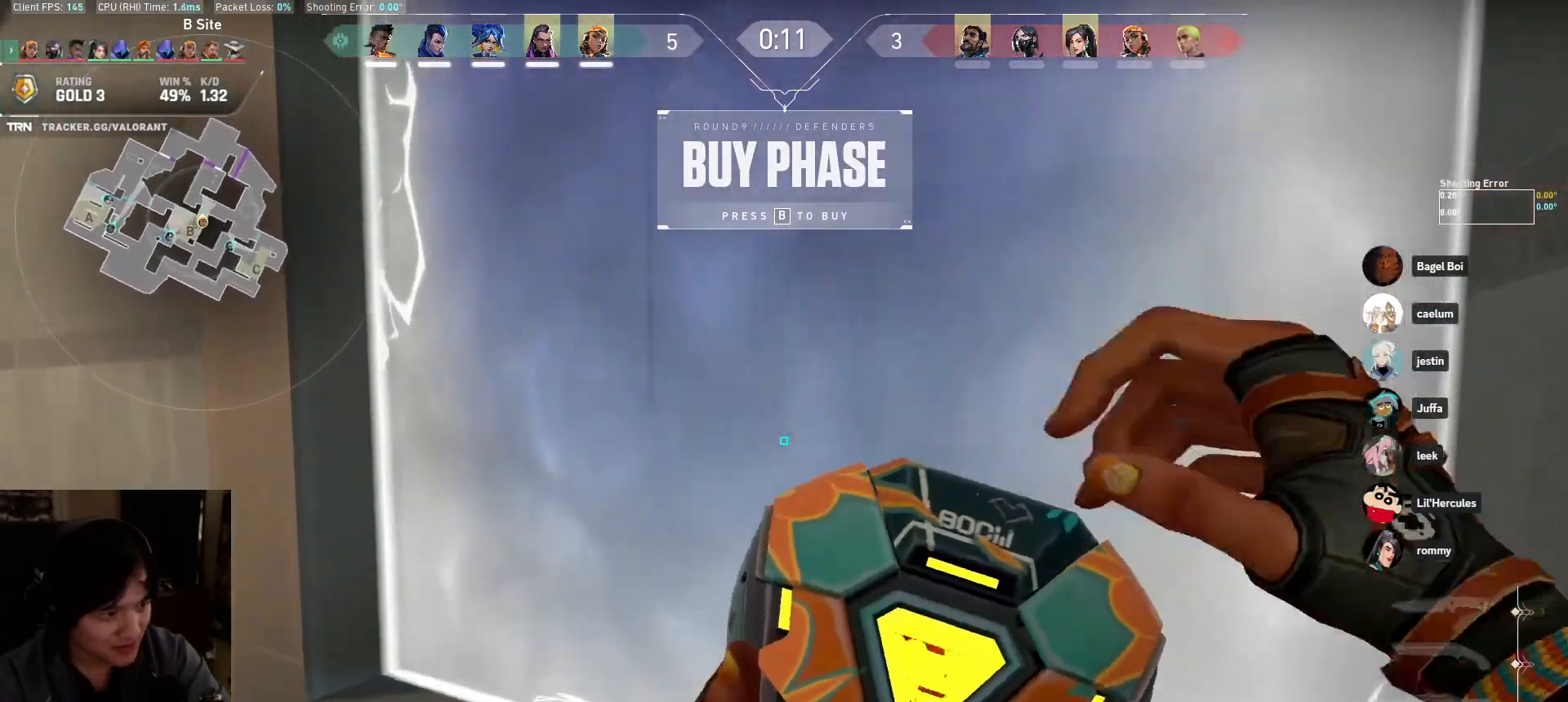
{"keys": ["d", "w"], "mouse": [], "events": [[317, "w", "down"]]}
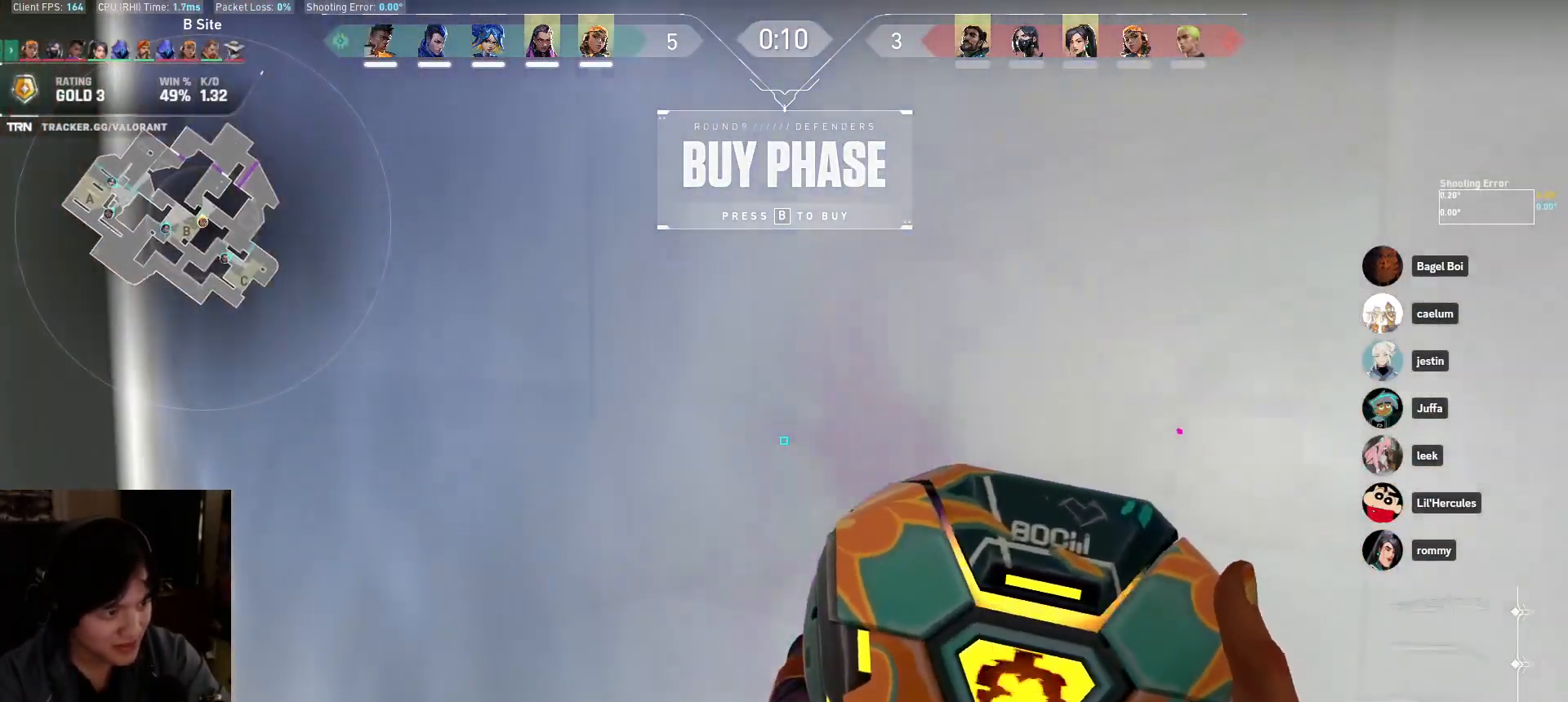
{"keys": ["d"], "mouse": [], "events": [[367, "w", "up"]]}
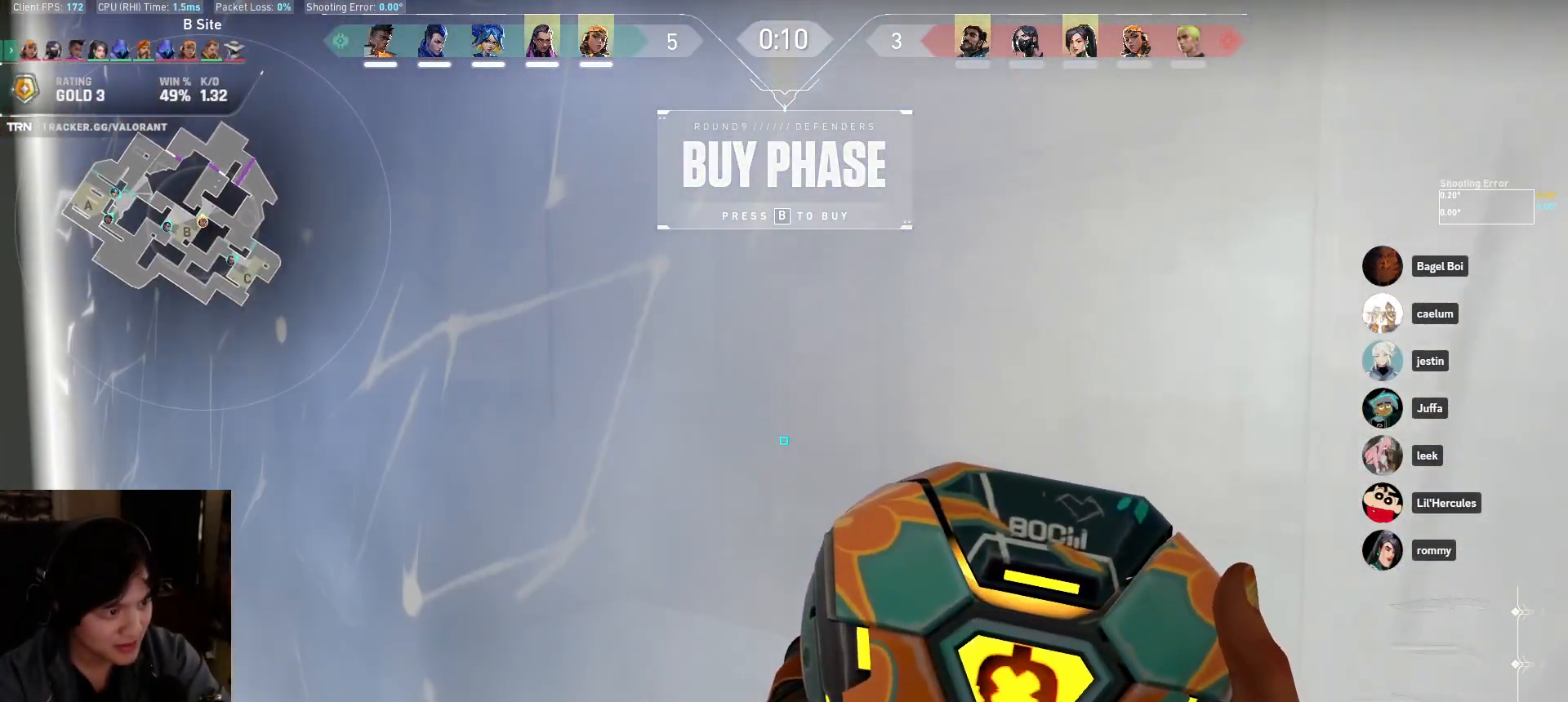
{"keys": ["d", "w"], "mouse": [], "events": [[200, "w", "down"]]}
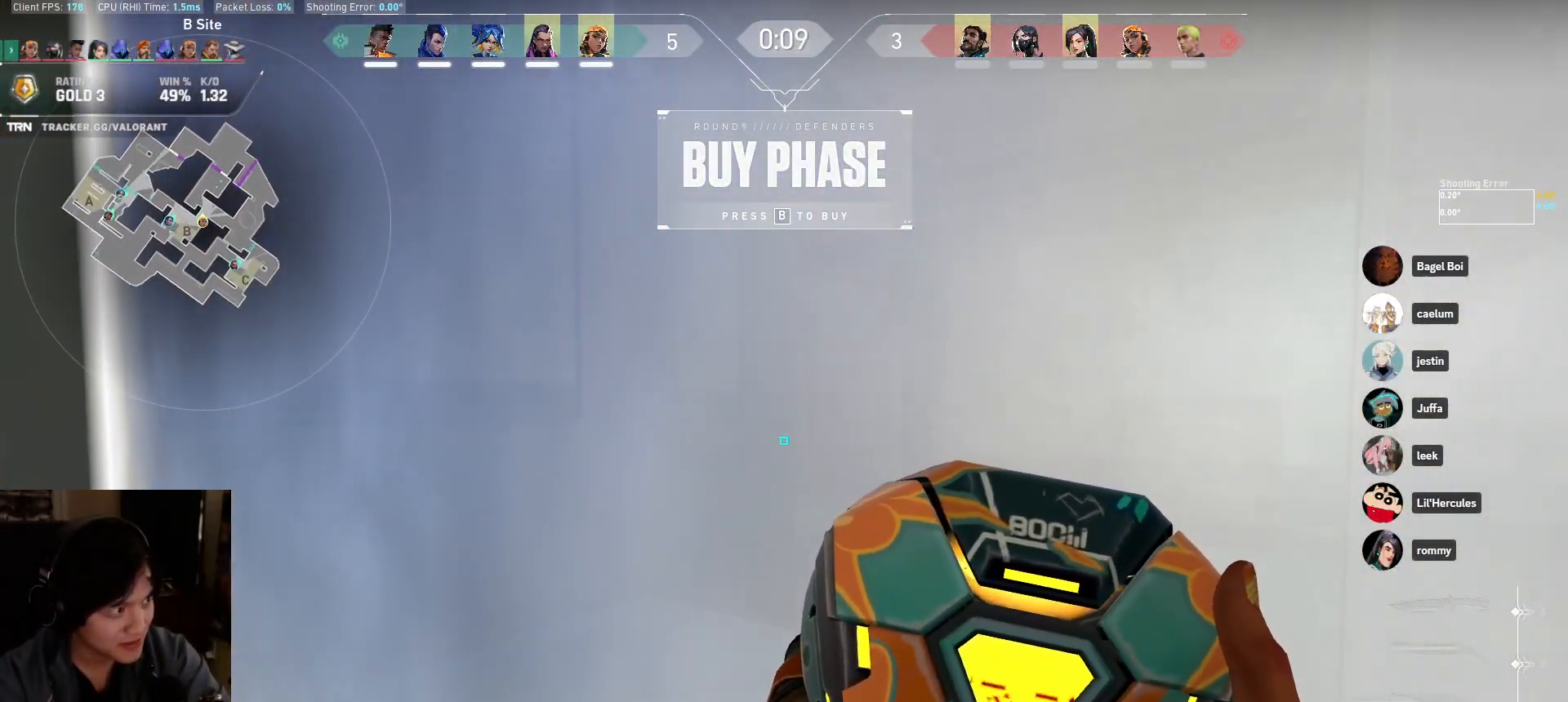
{"keys": ["d", "w"], "mouse": [], "events": []}
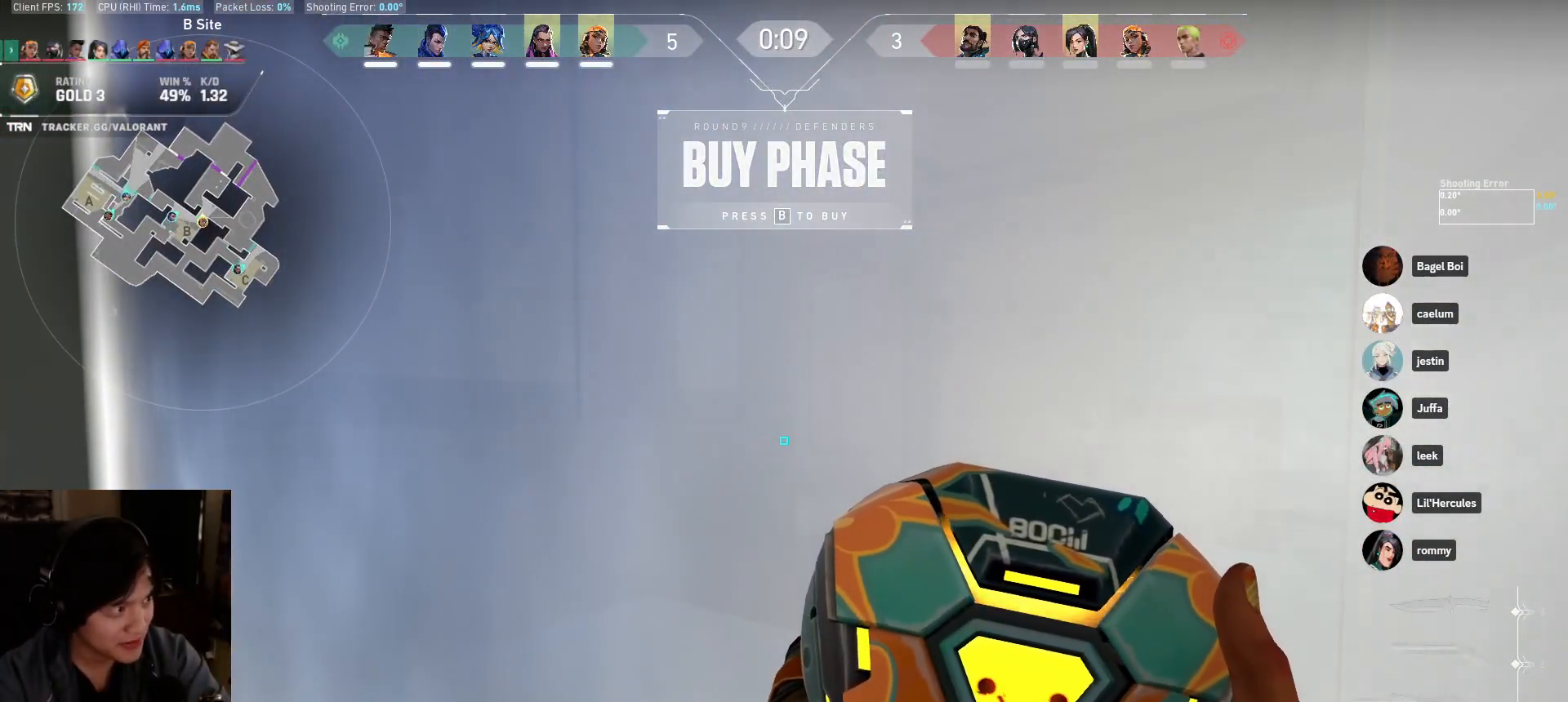
{"keys": ["d", "w"], "mouse": [], "events": []}
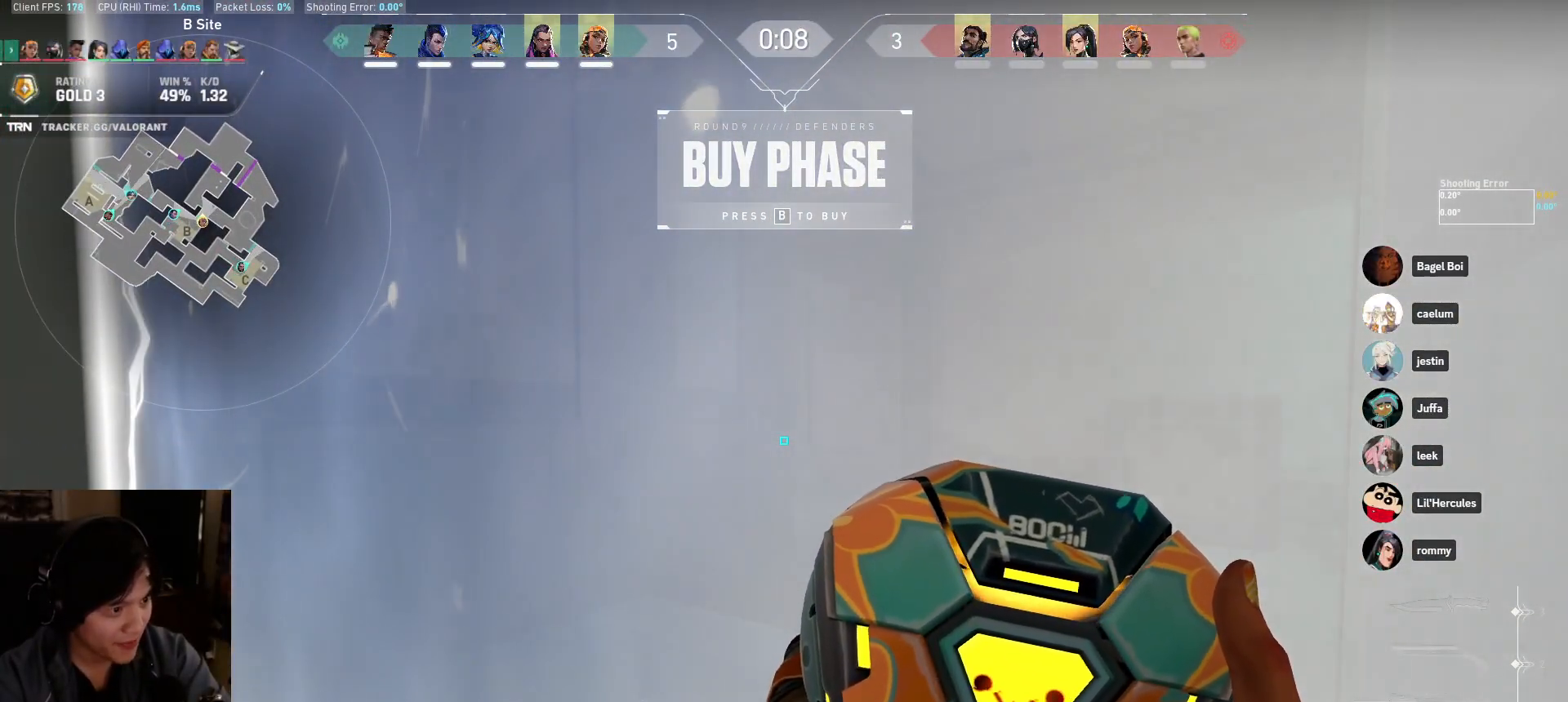
{"keys": ["d", "w"], "mouse": [], "events": []}
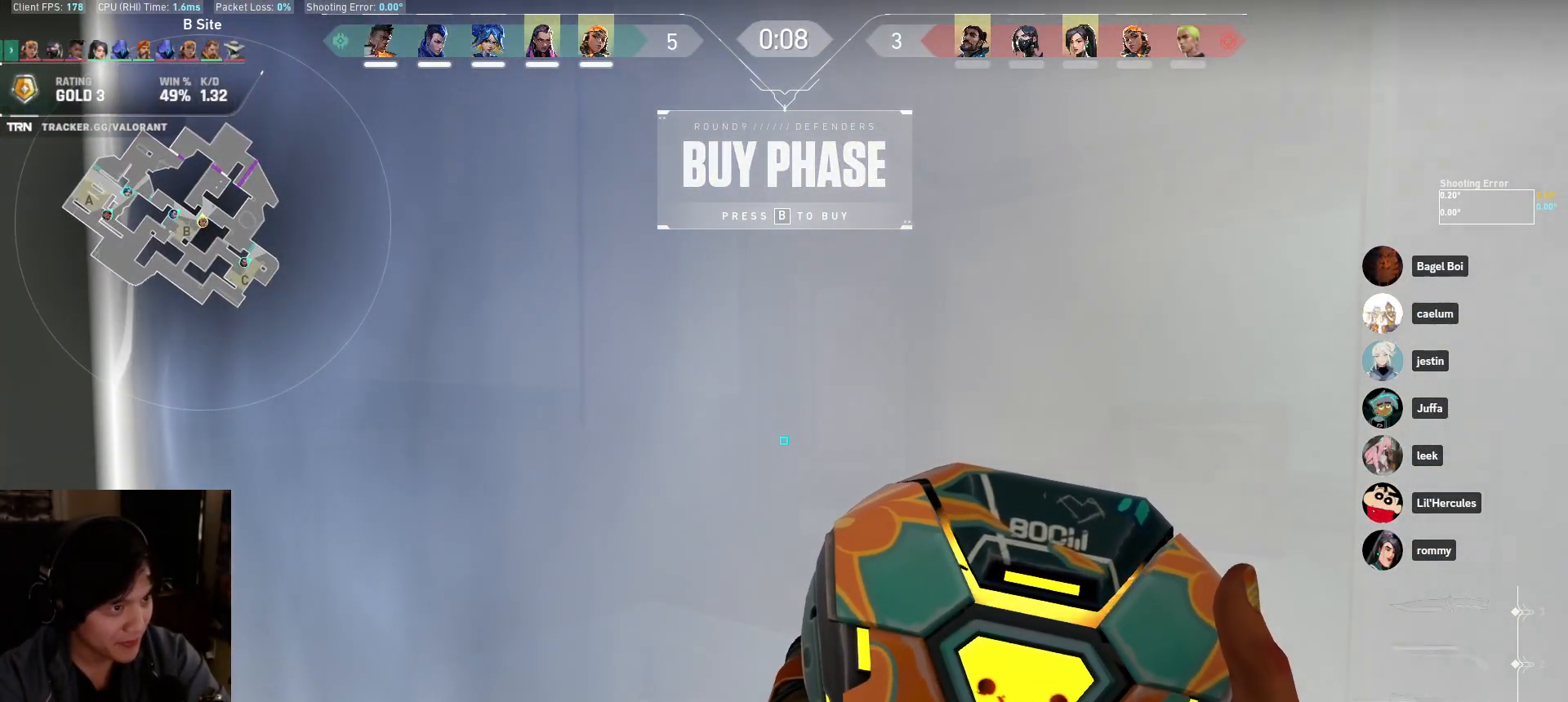
{"keys": ["d", "w"], "mouse": [], "events": []}
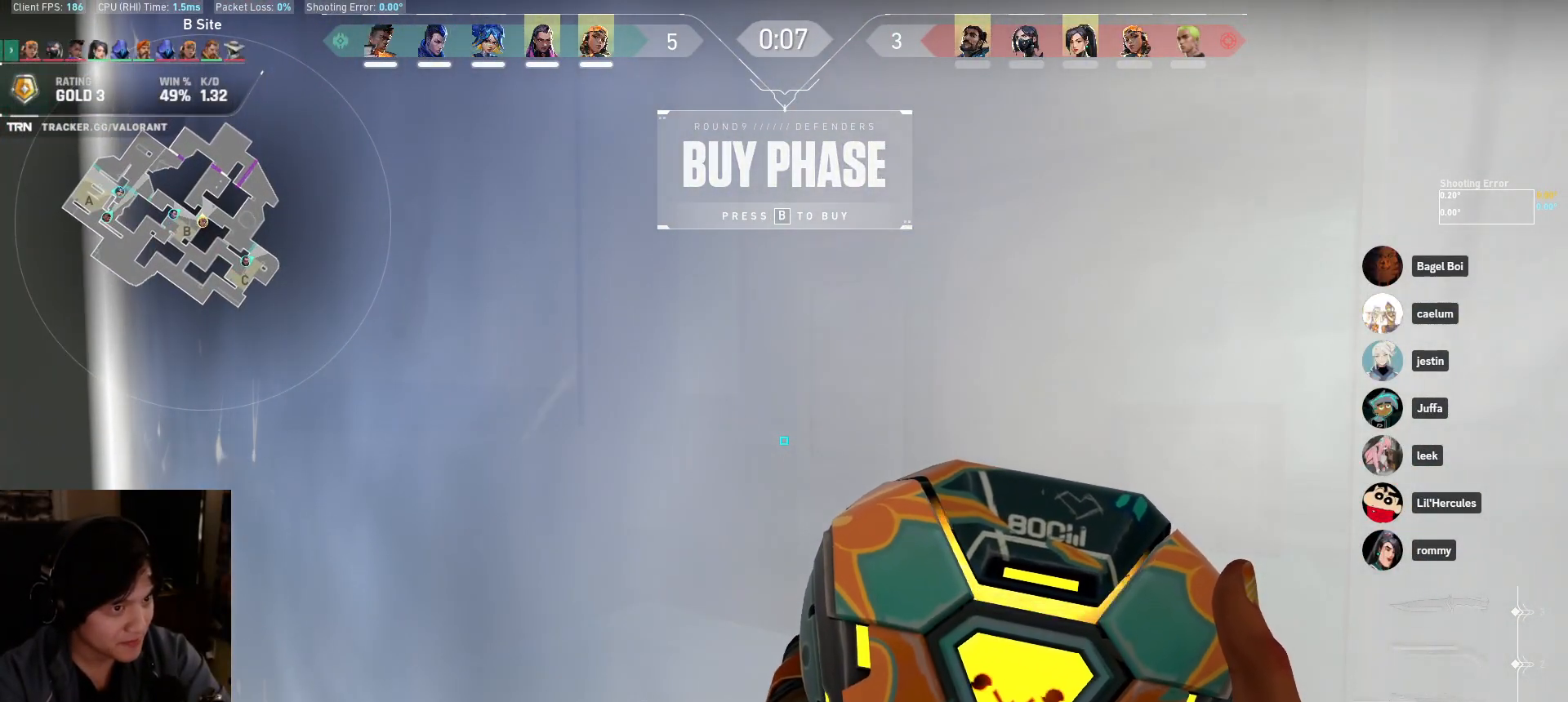
{"keys": ["d", "w"], "mouse": [], "events": []}
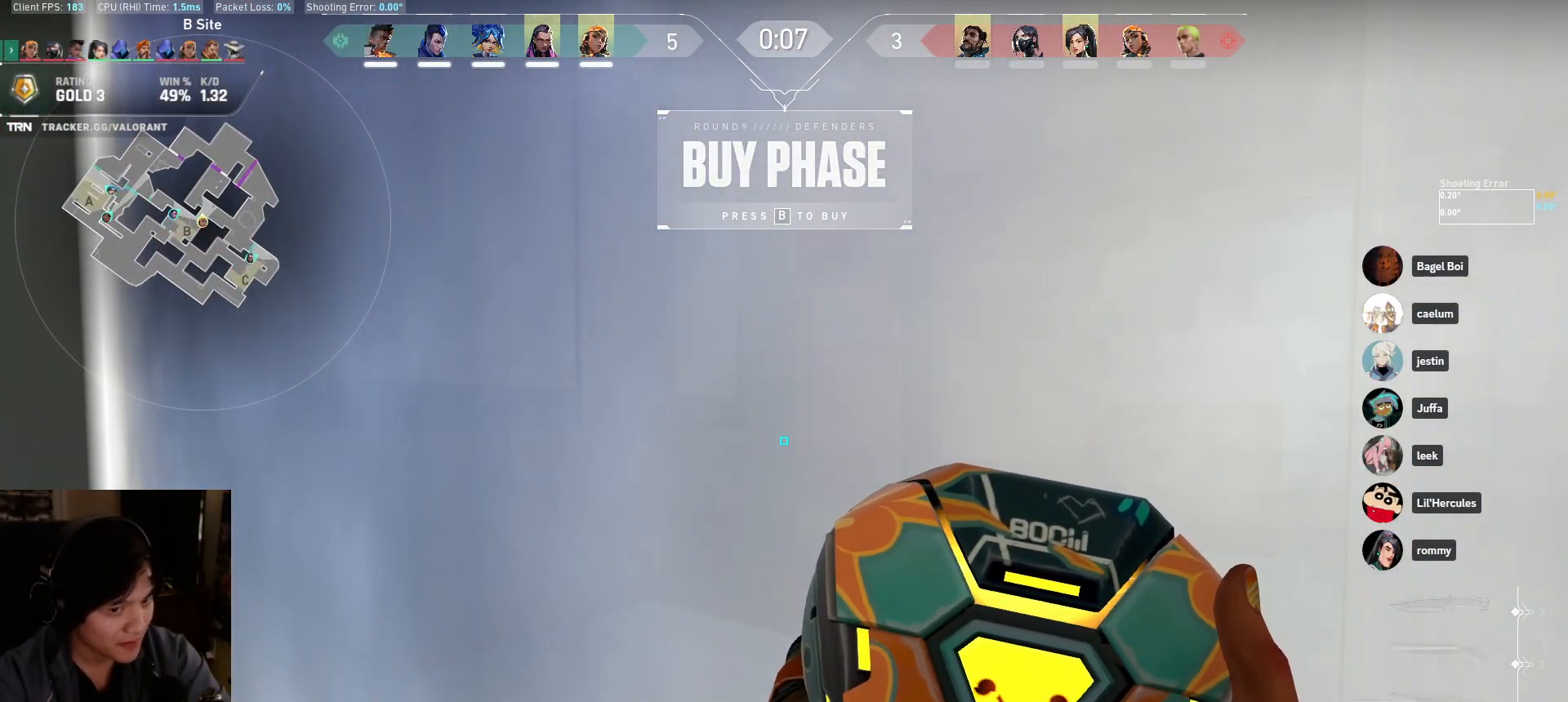
{"keys": ["d", "w"], "mouse": [], "events": []}
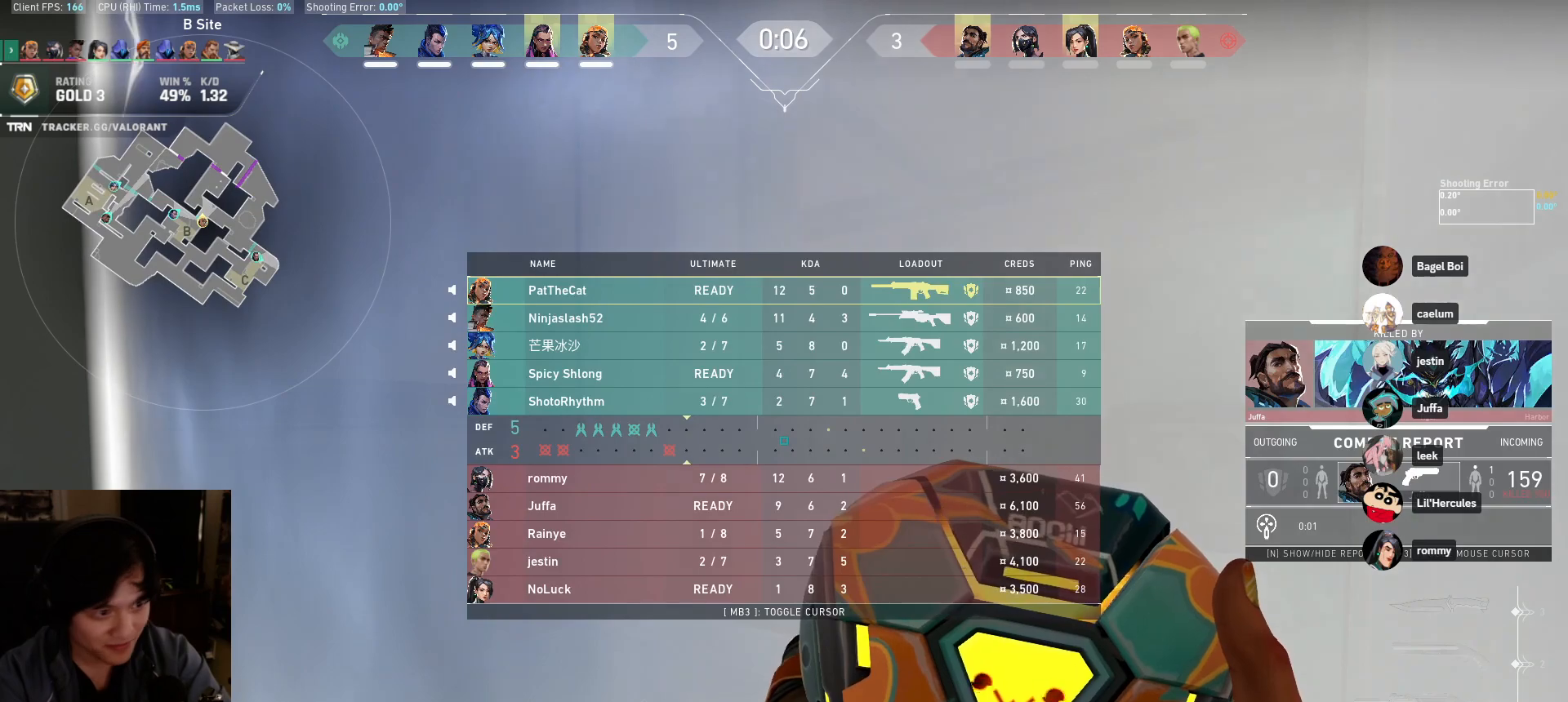
{"keys": ["d", "w"], "mouse": [], "events": []}
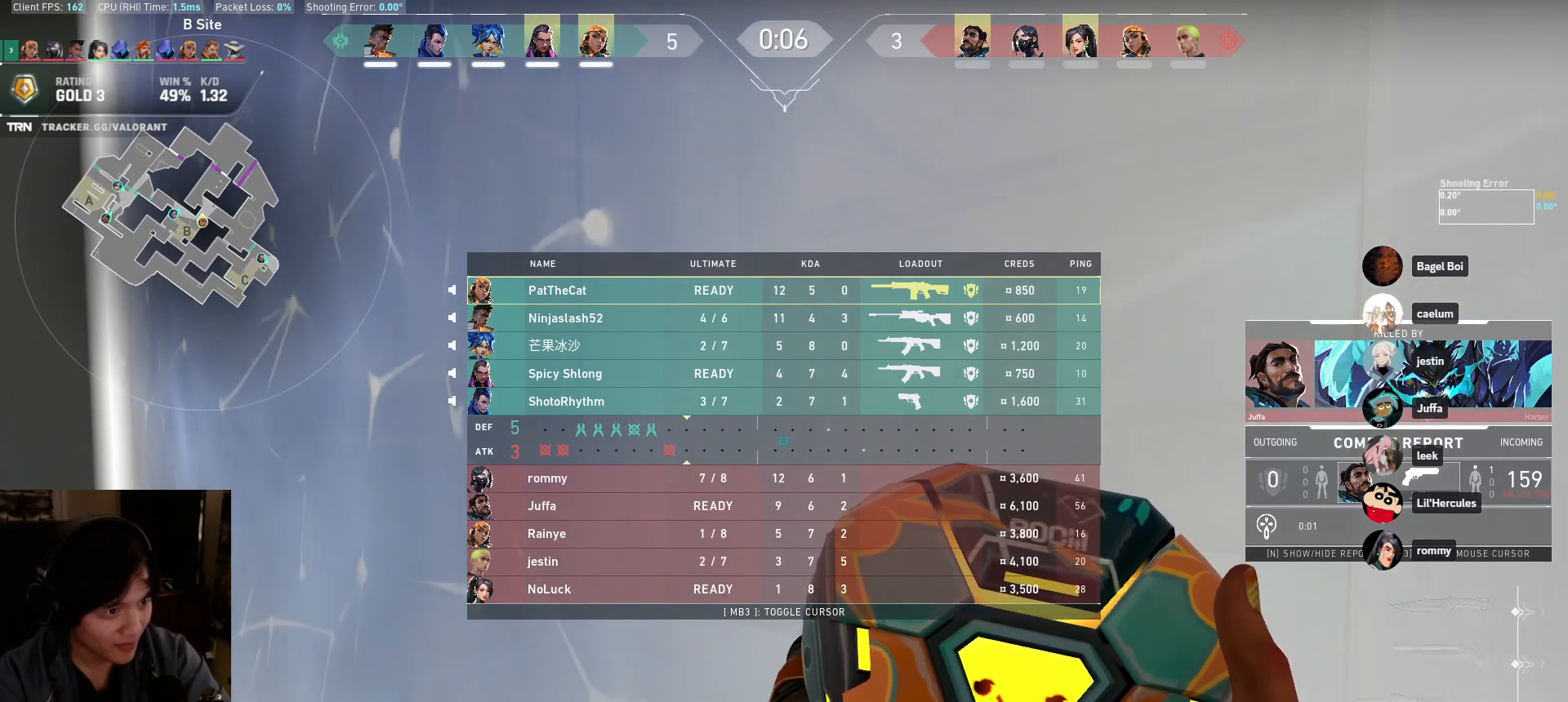
{"keys": ["d", "w"], "mouse": [], "events": []}
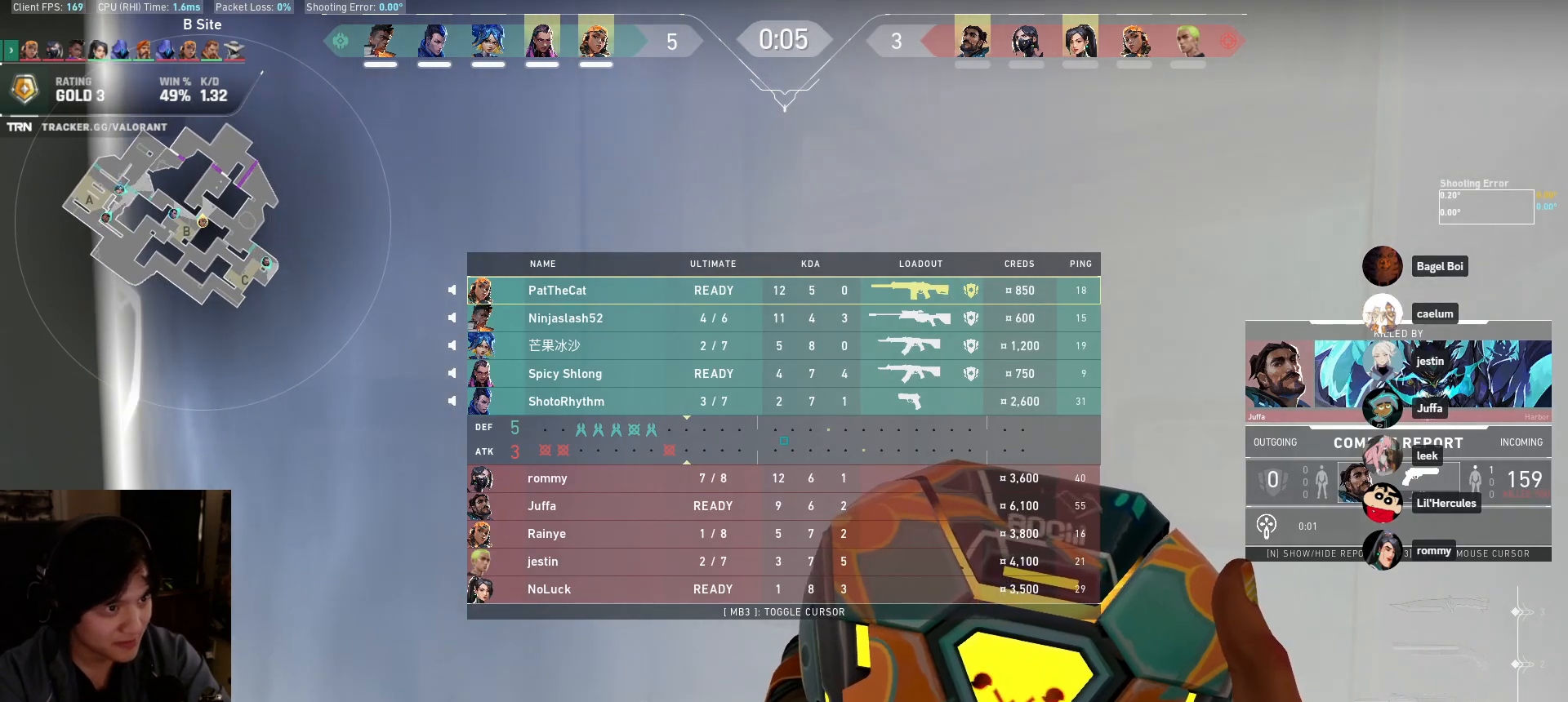
{"keys": ["d", "w"], "mouse": [], "events": []}
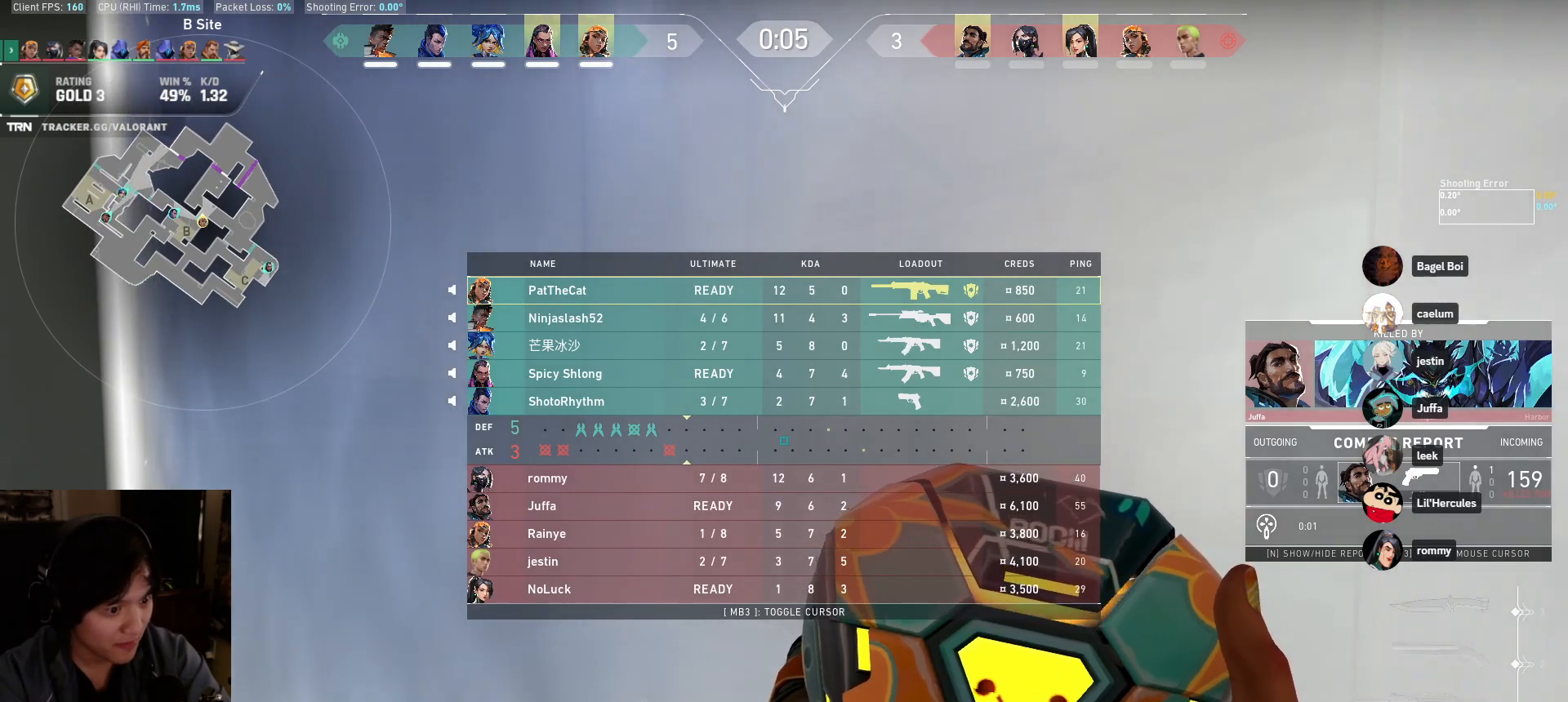
{"keys": ["d", "w"], "mouse": [], "events": []}
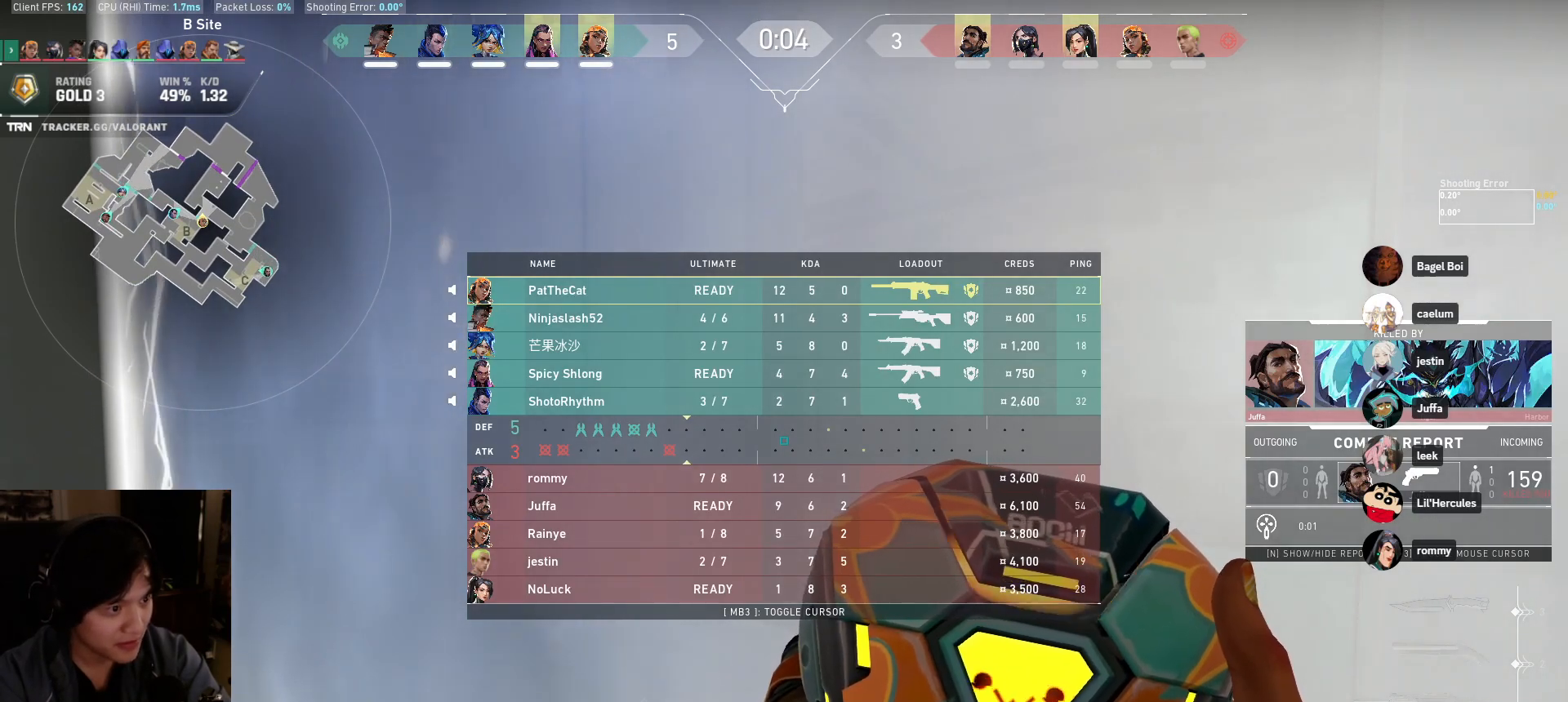
{"keys": ["d", "w"], "mouse": [], "events": []}
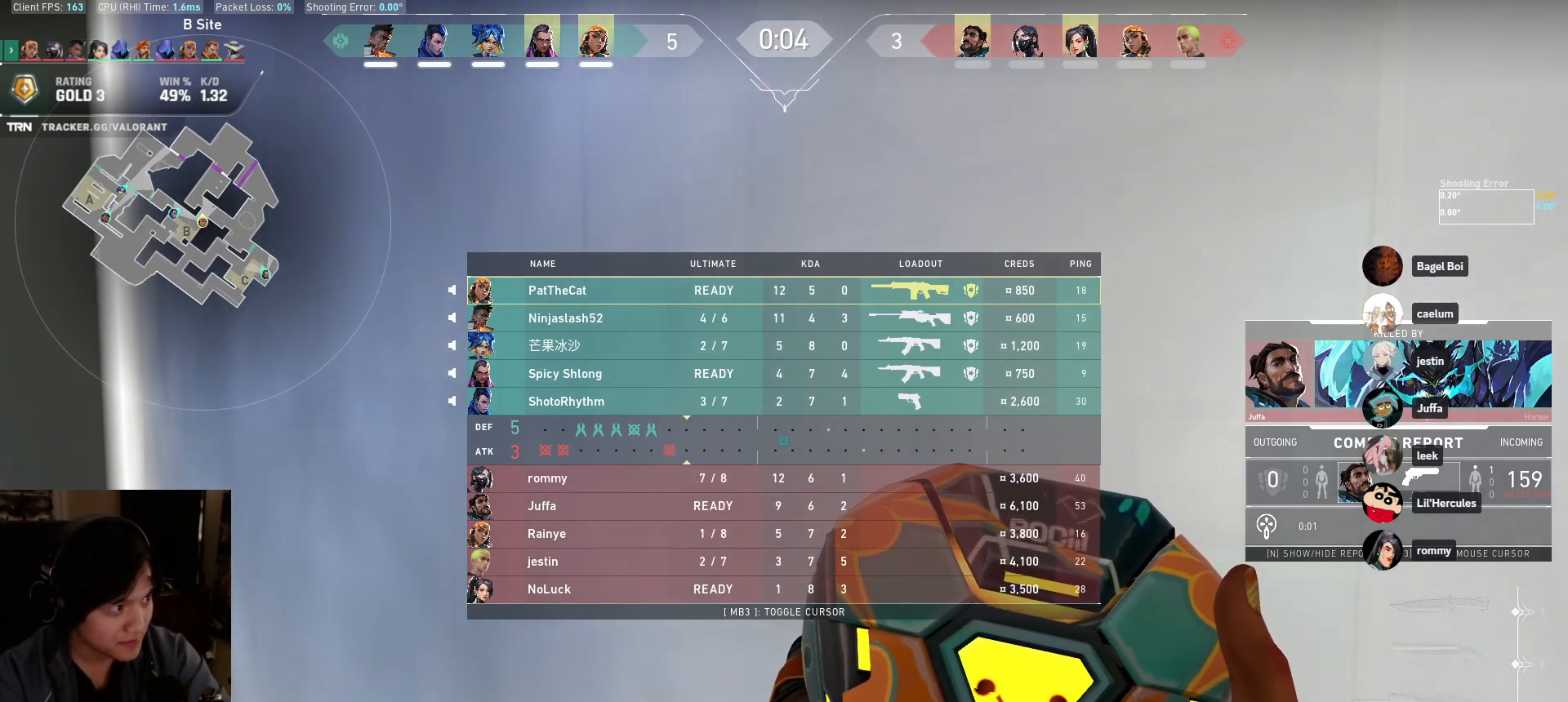
{"keys": ["d", "w"], "mouse": [], "events": []}
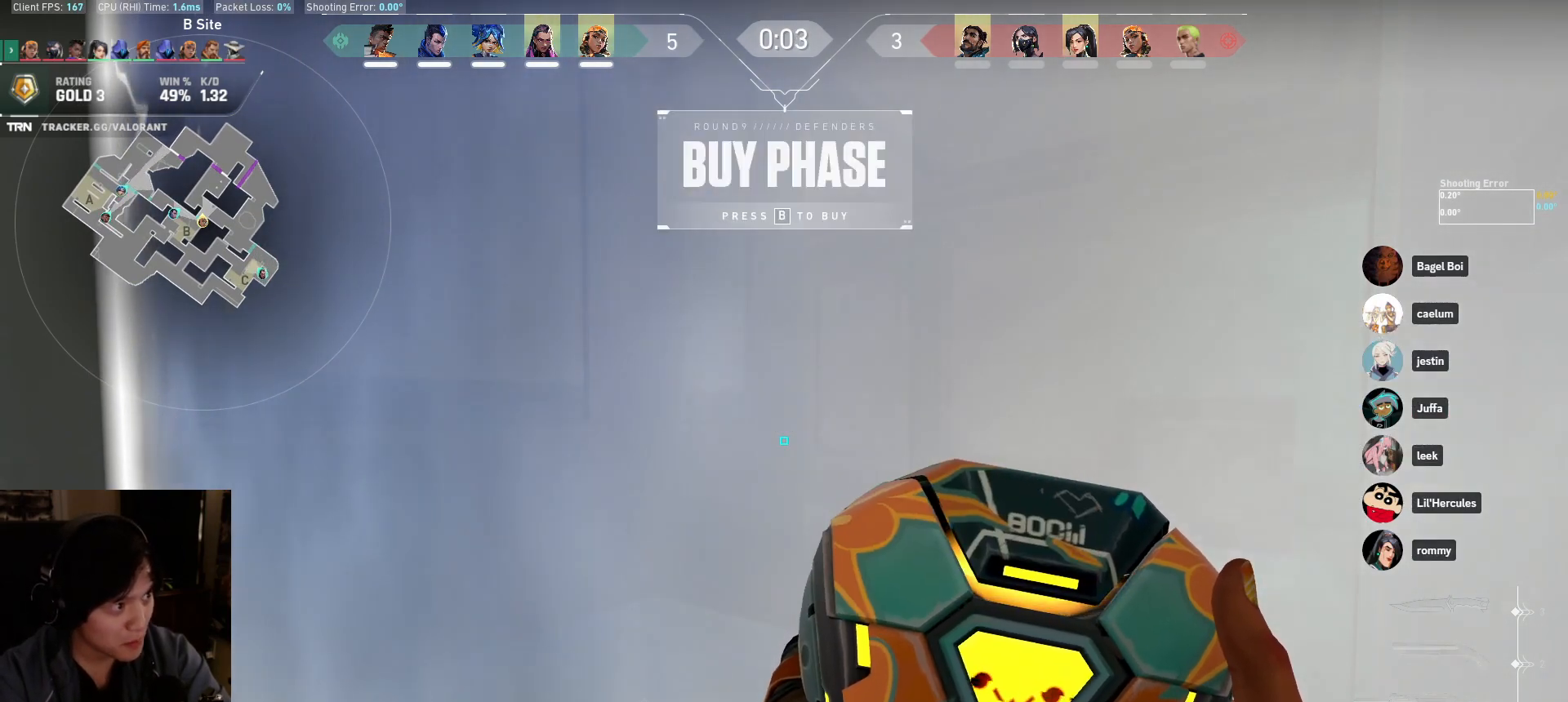
{"keys": ["d", "w"], "mouse": [], "events": []}
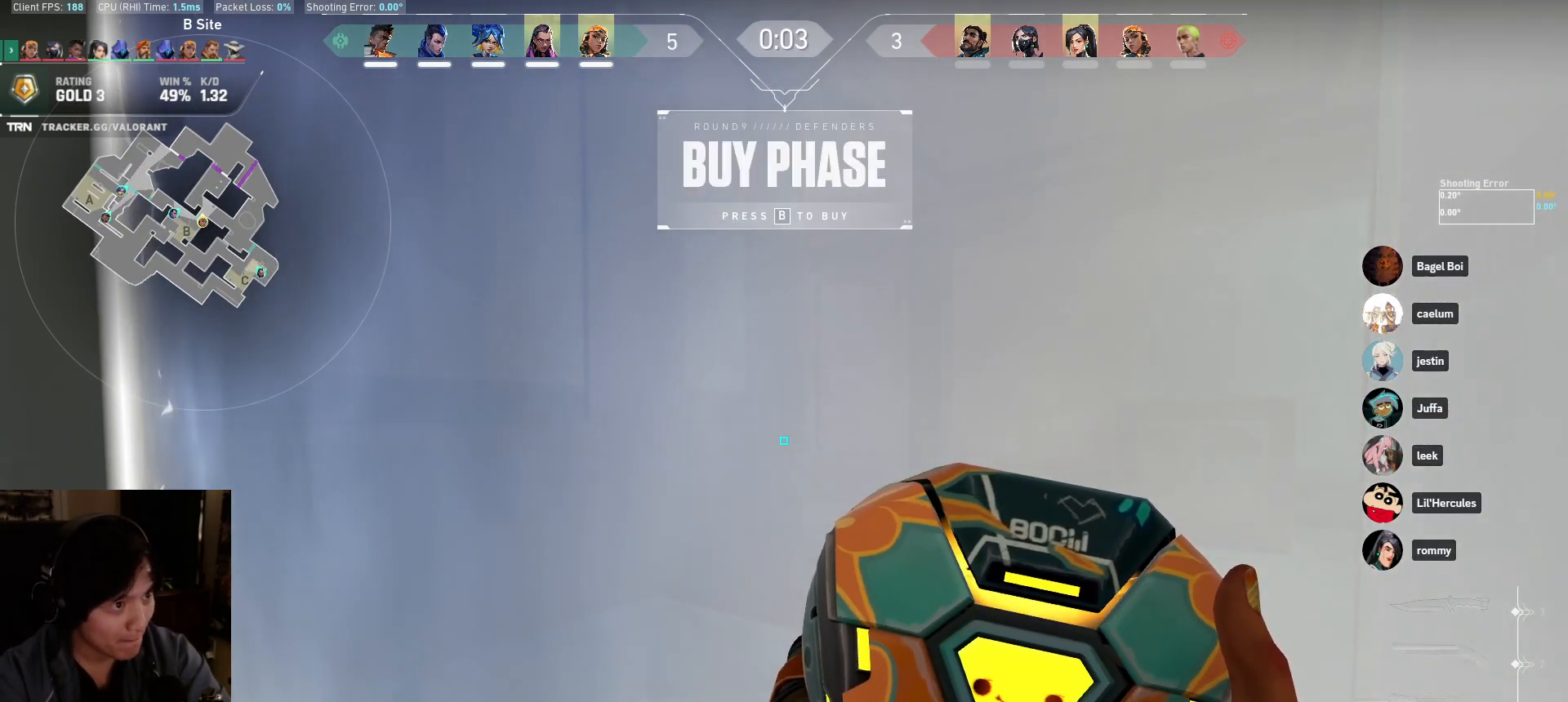
{"keys": ["d", "w"], "mouse": [], "events": []}
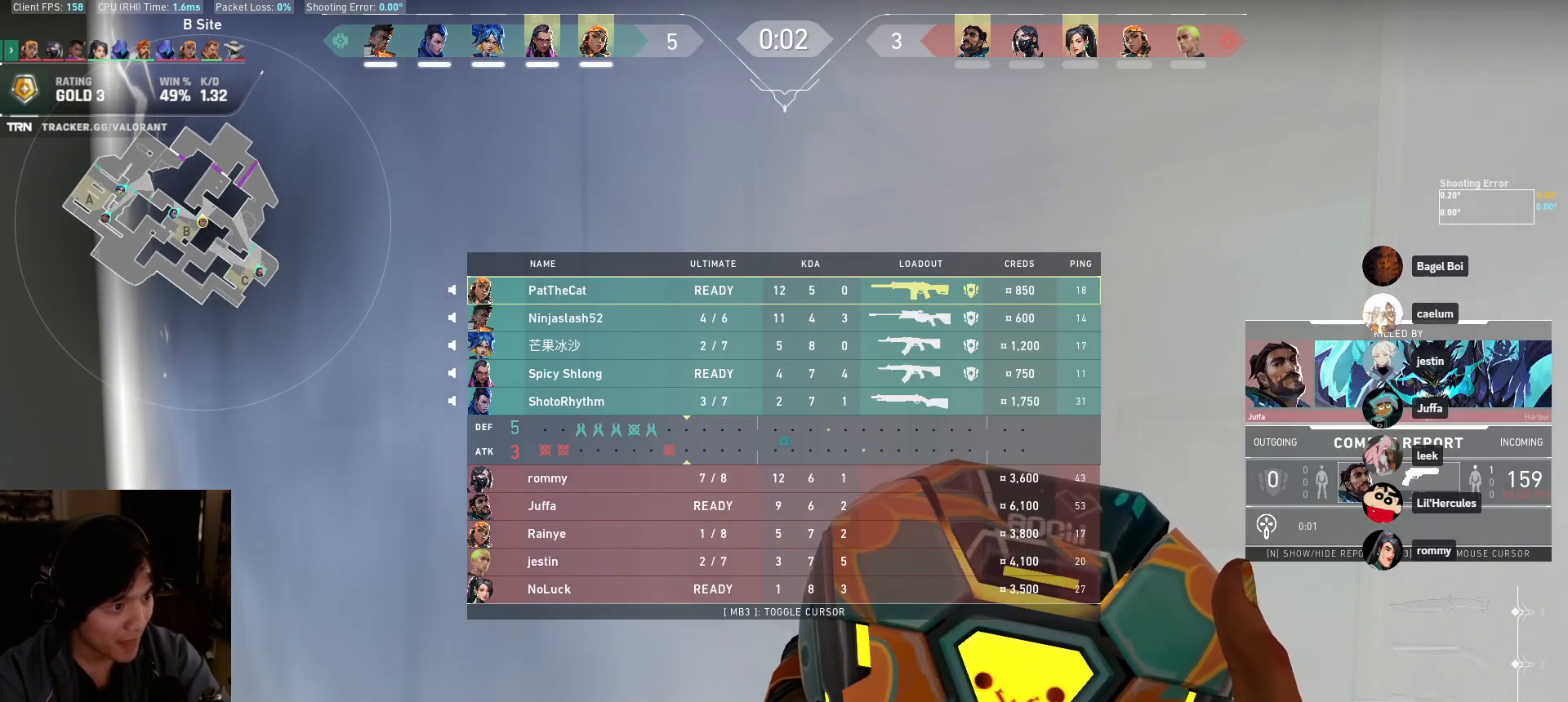
{"keys": ["d", "w"], "mouse": [], "events": []}
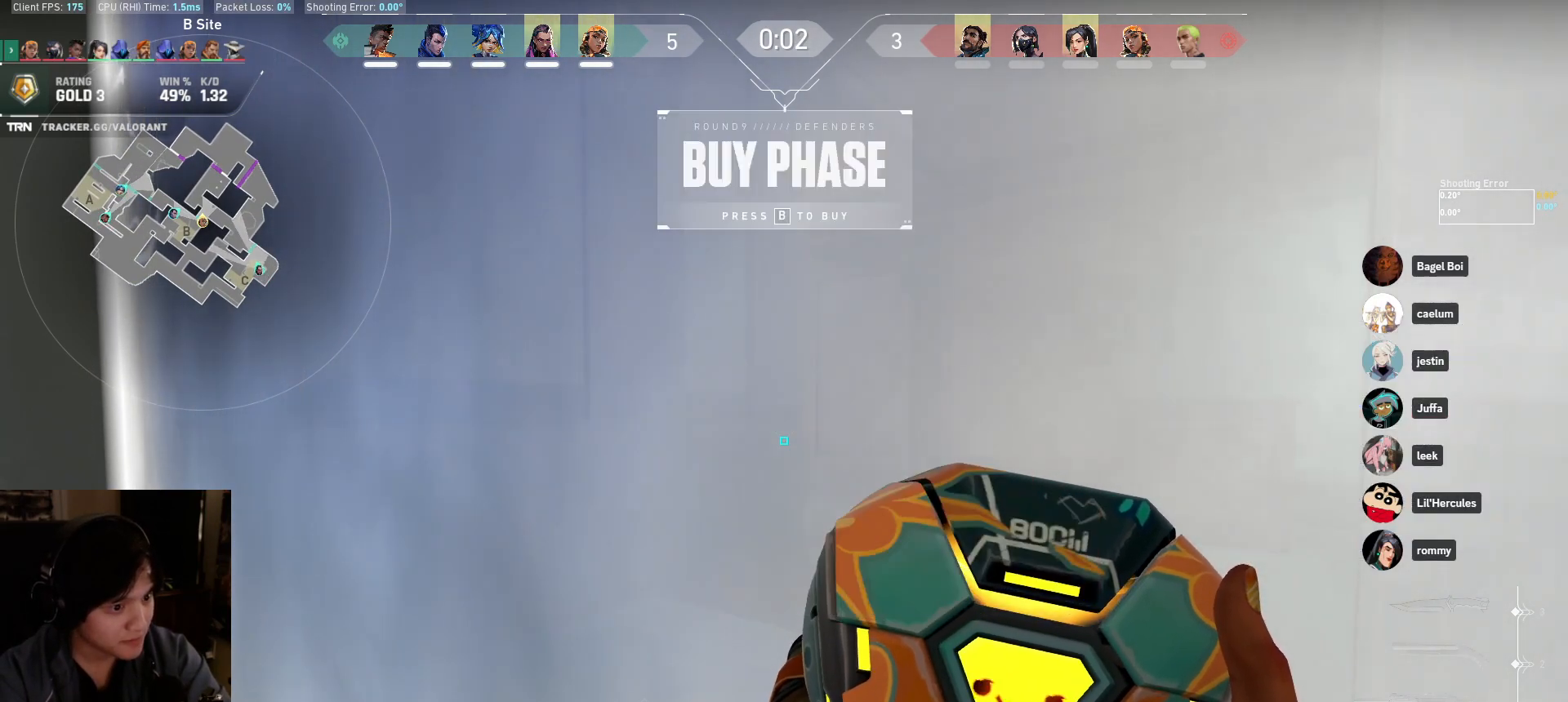
{"keys": ["d", "w"], "mouse": [], "events": []}
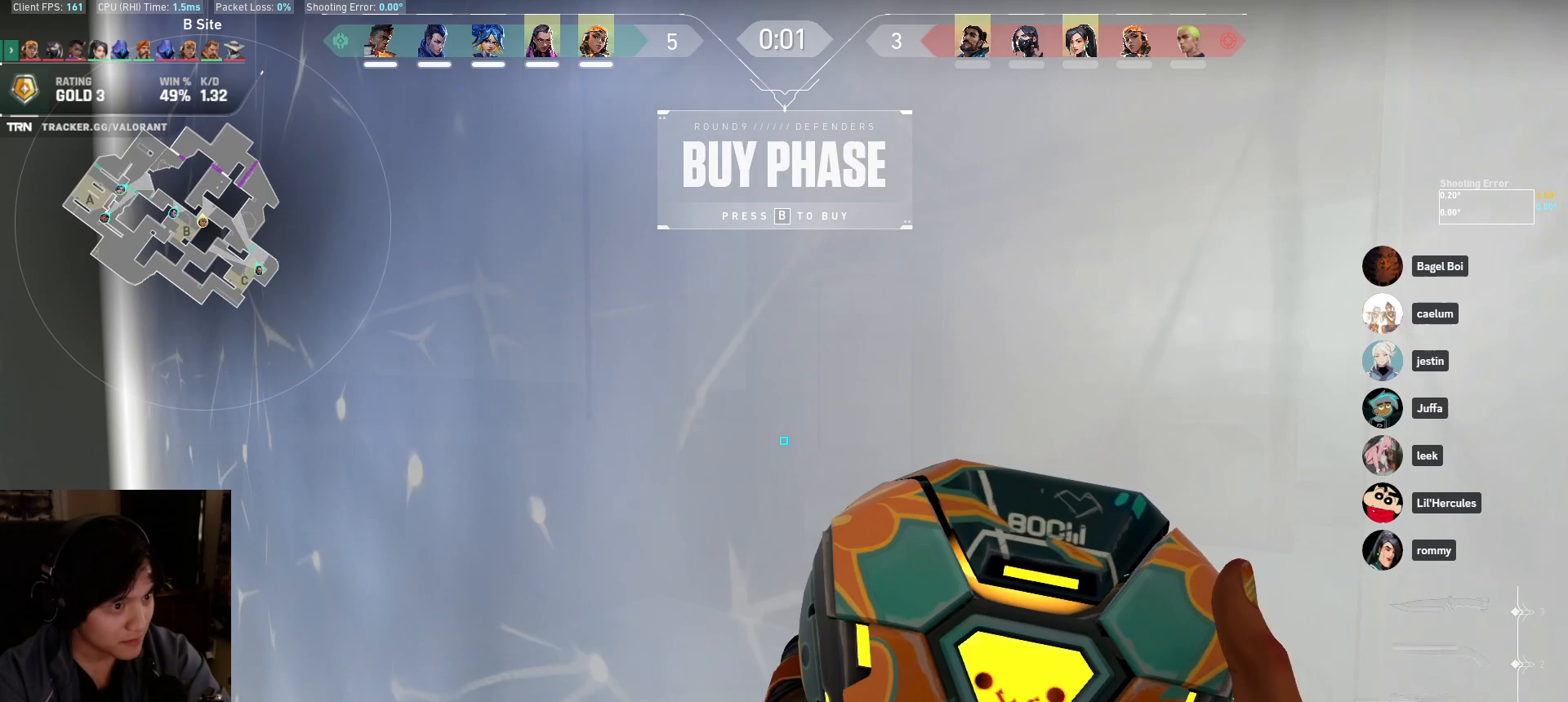
{"keys": ["d", "w"], "mouse": [], "events": []}
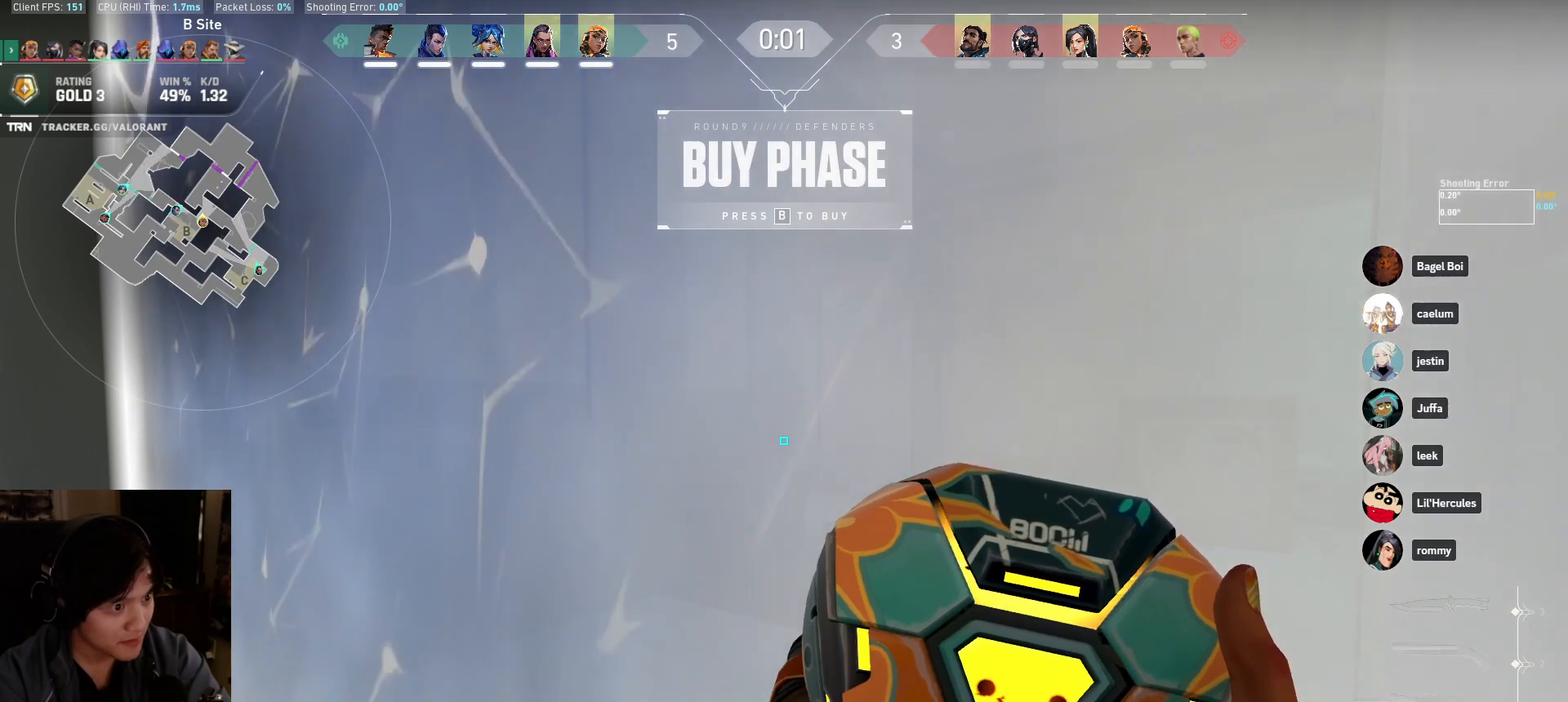
{"keys": ["d", "w"], "mouse": [], "events": []}
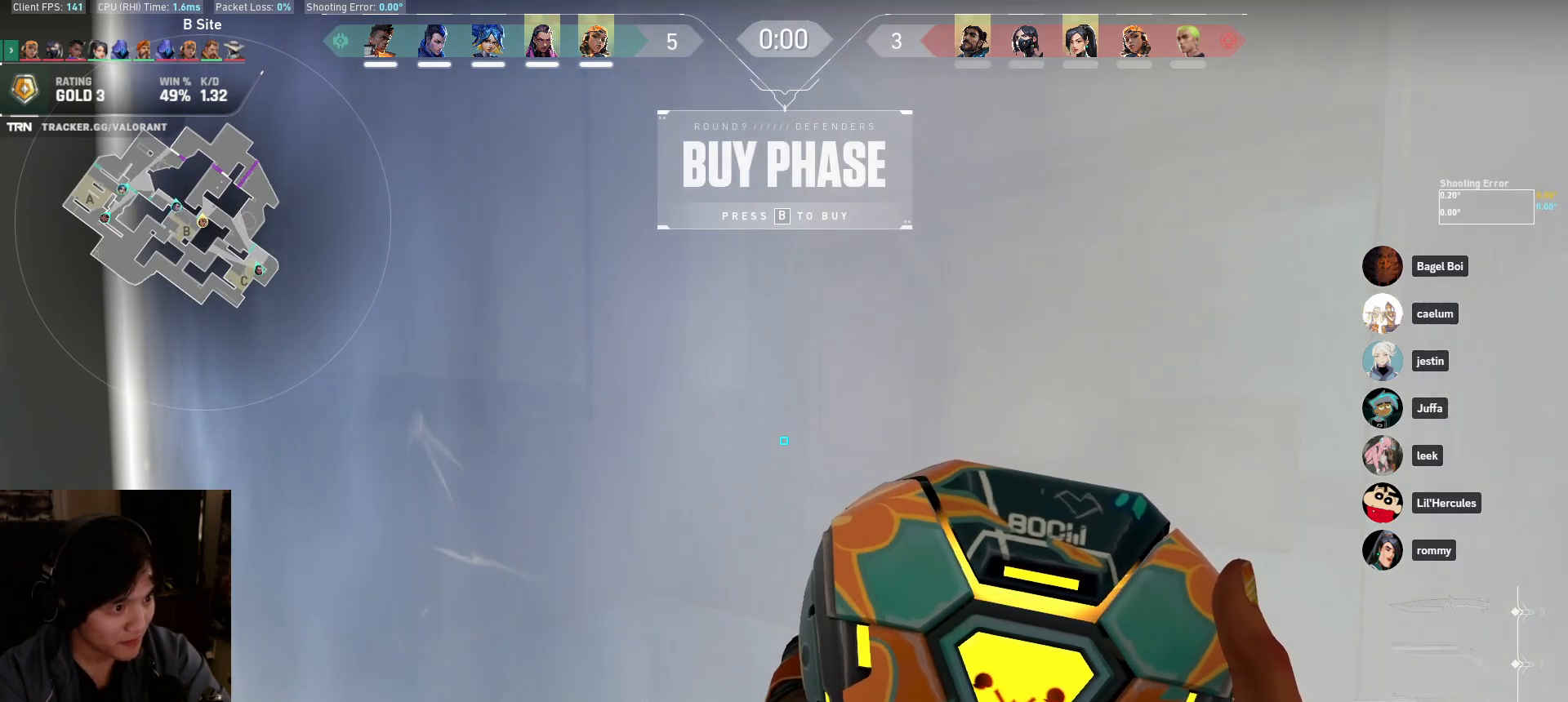
{"keys": ["d", "w"], "mouse": [], "events": []}
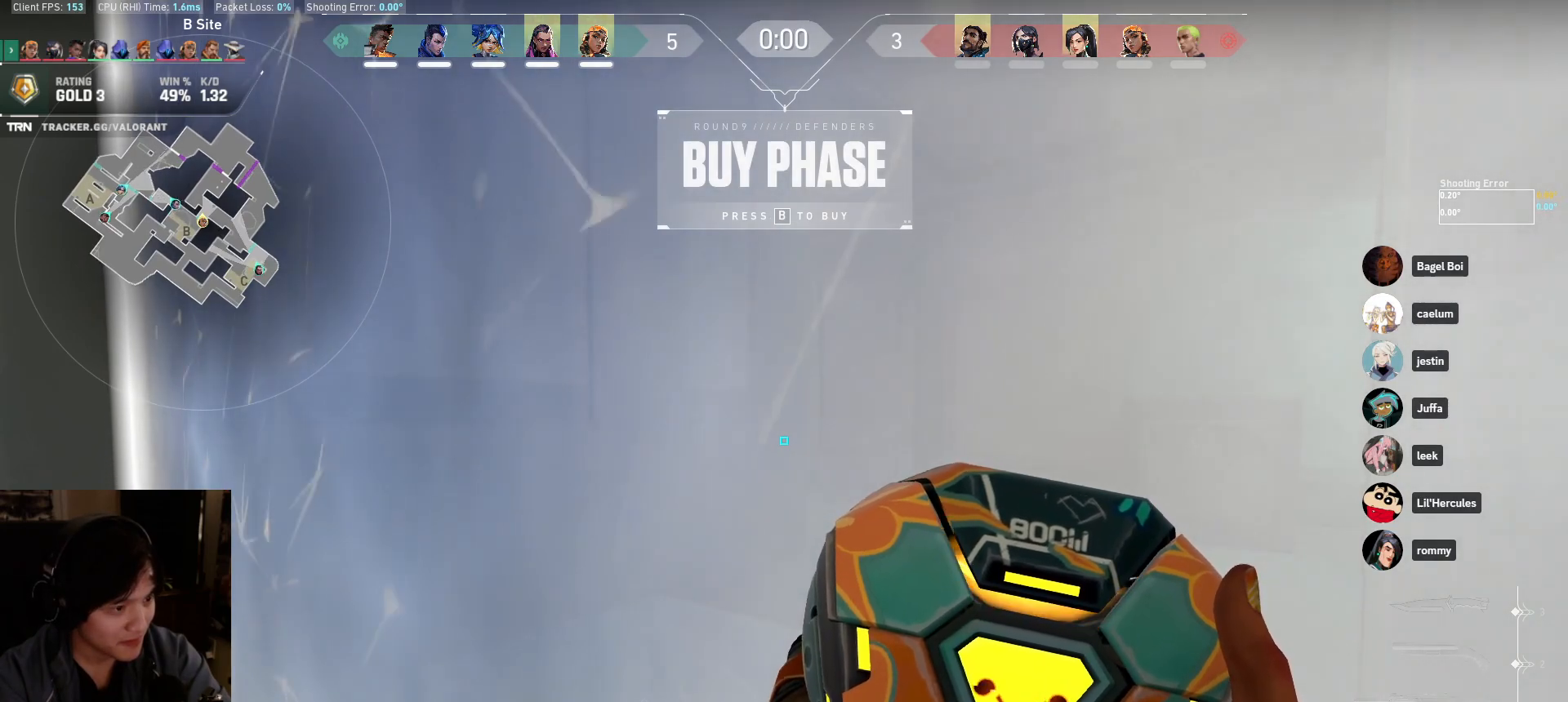
{"keys": ["d", "w"], "mouse": [], "events": []}
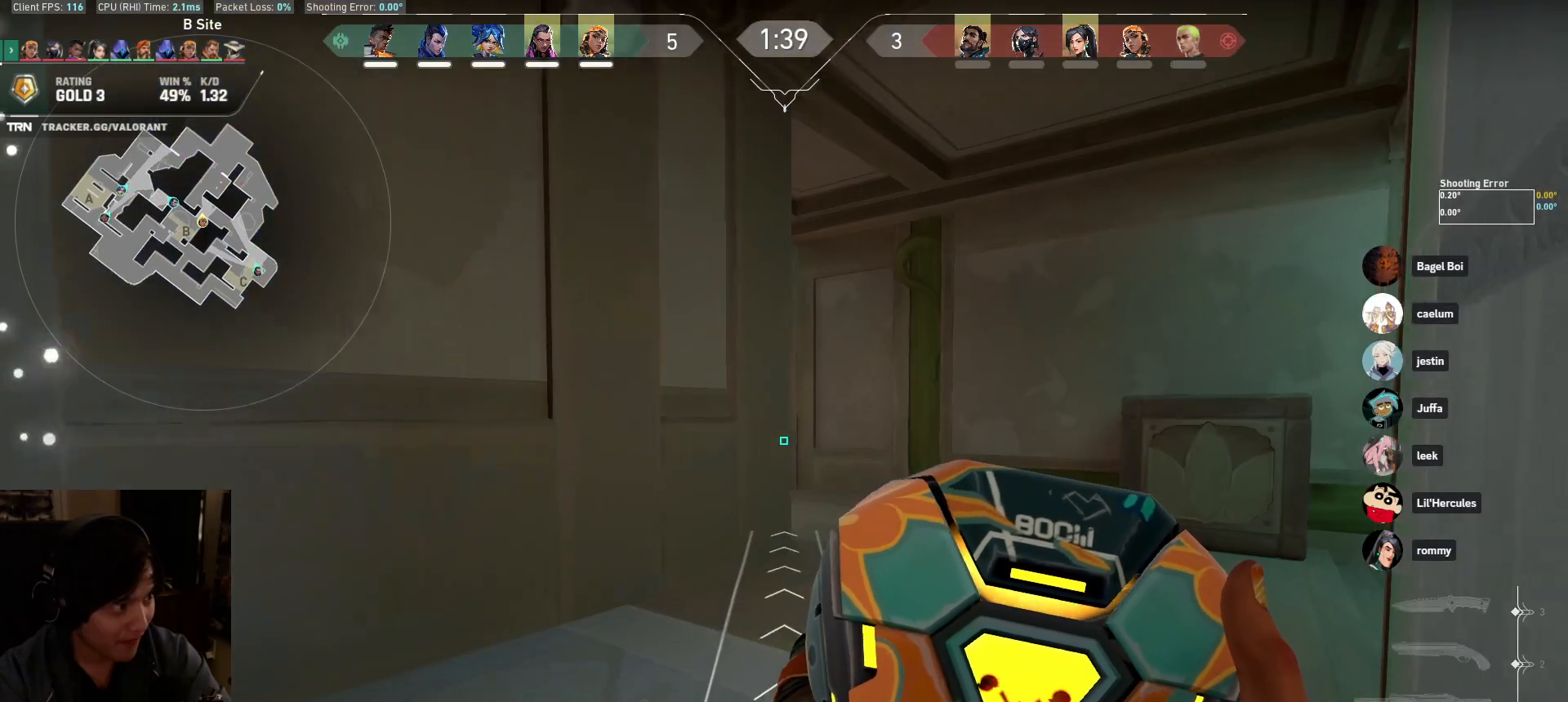
{"keys": ["space", "w"], "mouse": [], "events": [[400, "d", "up"], [400, "space", "down"]]}